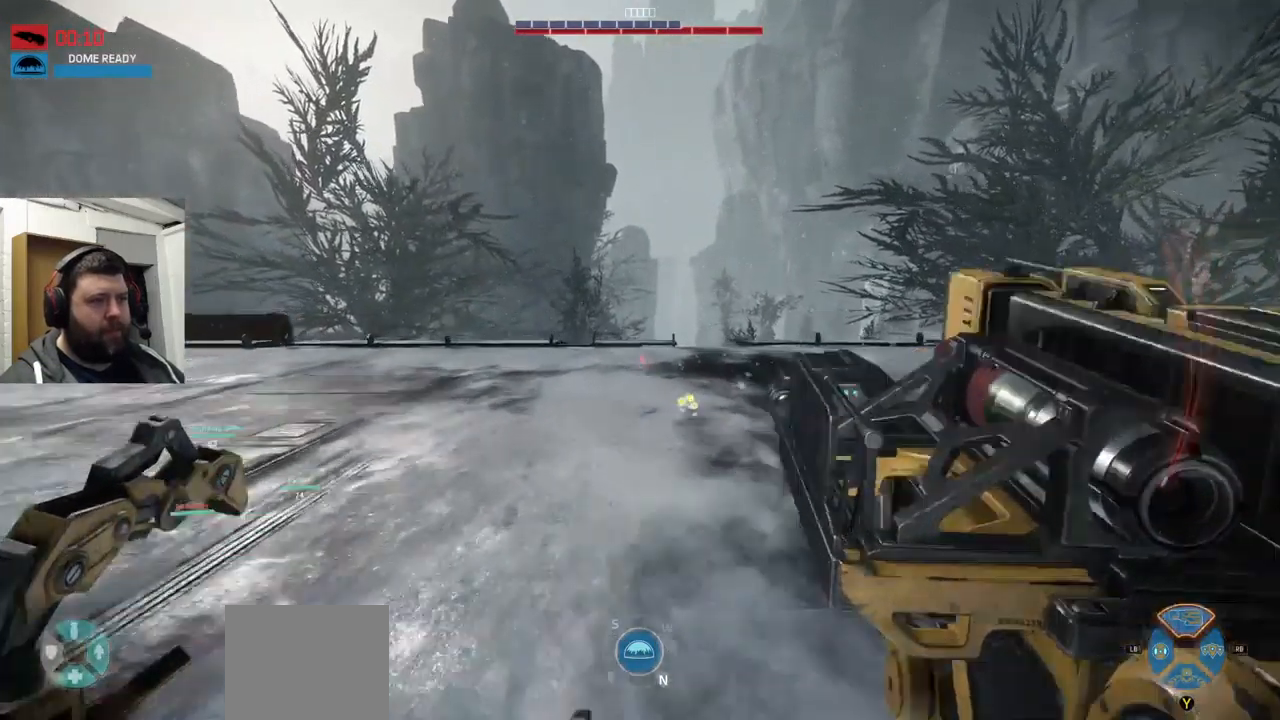
Gameplay with a controller (PlayStation layout); each line is a JSON object with the inputs held at the frame after it. "events" lists button and stick changes between this image and that frame as [ms after this image, input, new state], when the widget could be followed in between.
{"buttons": [], "left_stick": "up", "right_stick": "center", "events": []}
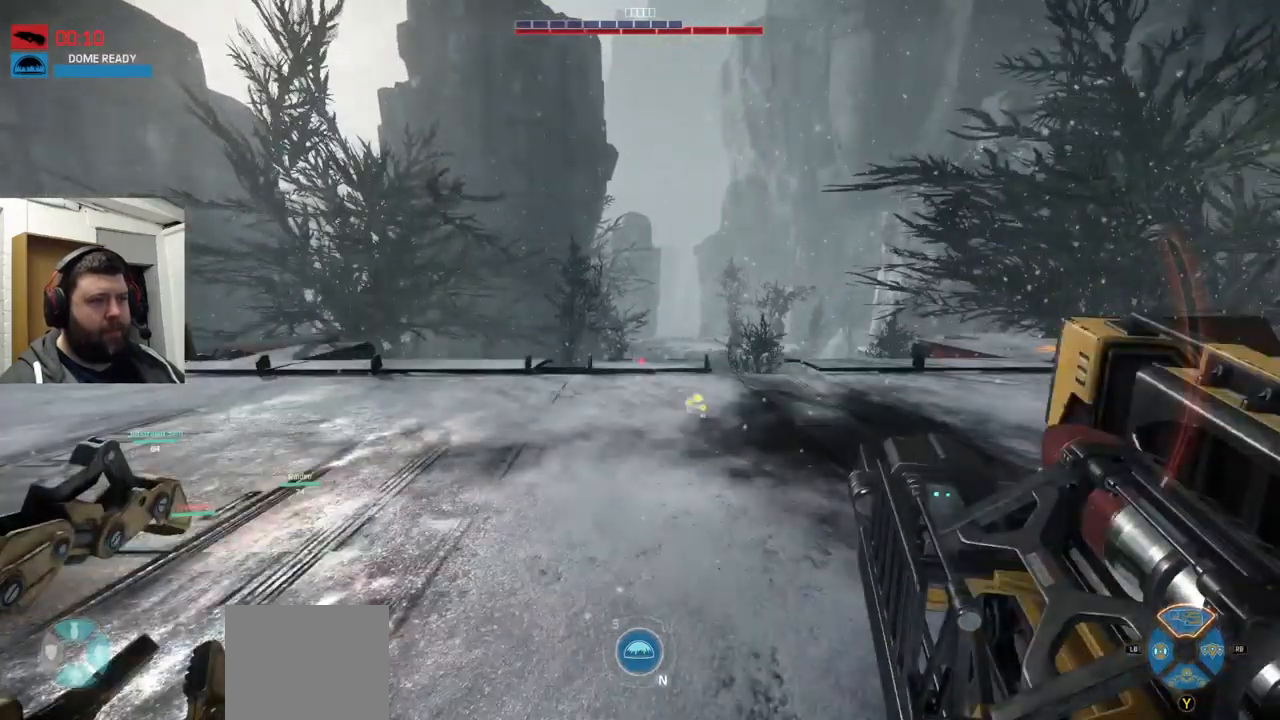
{"buttons": [], "left_stick": "up", "right_stick": "center", "events": []}
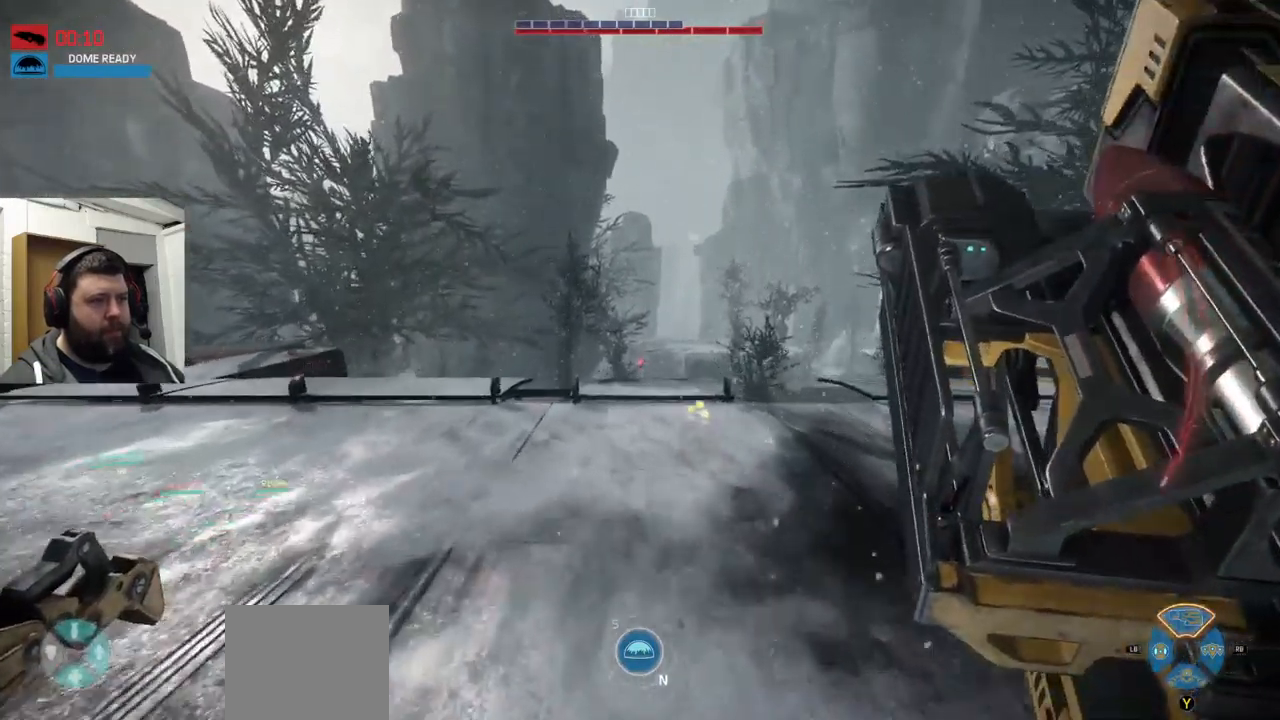
{"buttons": [], "left_stick": "up", "right_stick": "center", "events": [[150, "right_stick", "up"], [401, "right_stick", "center"]]}
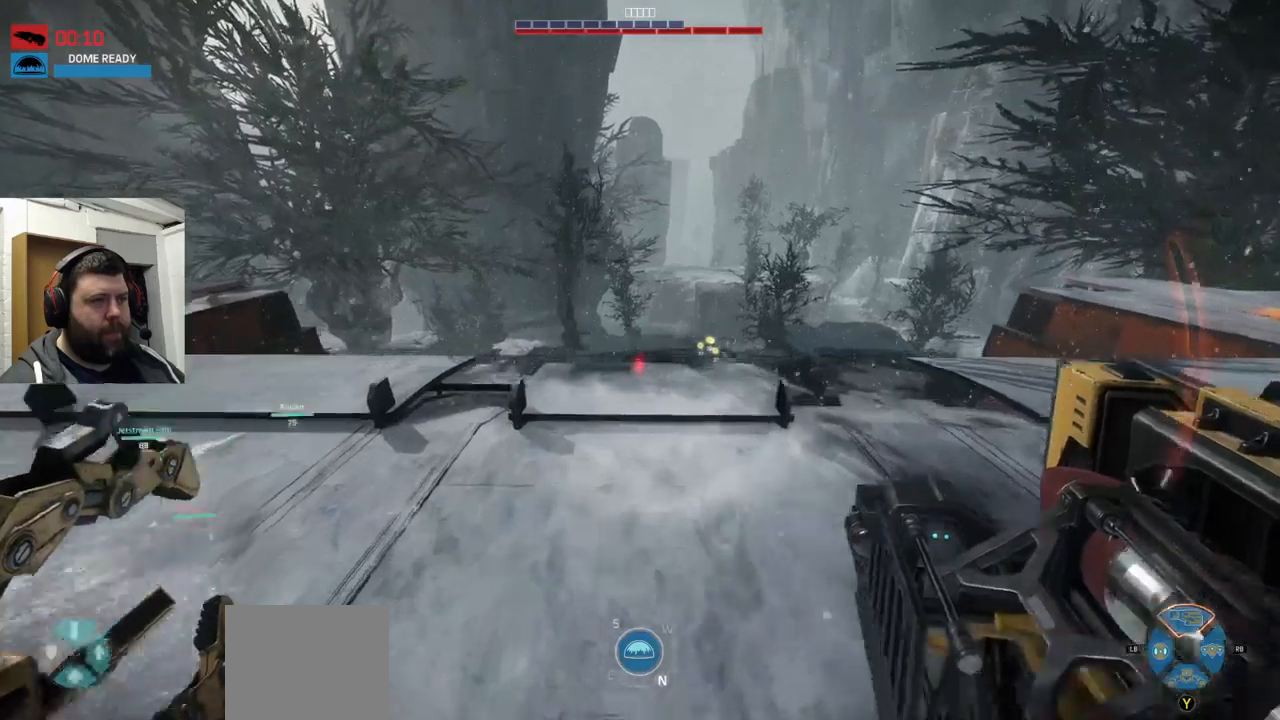
{"buttons": [], "left_stick": "up", "right_stick": "center", "events": [[133, "right_stick", "up"], [283, "right_stick", "center"]]}
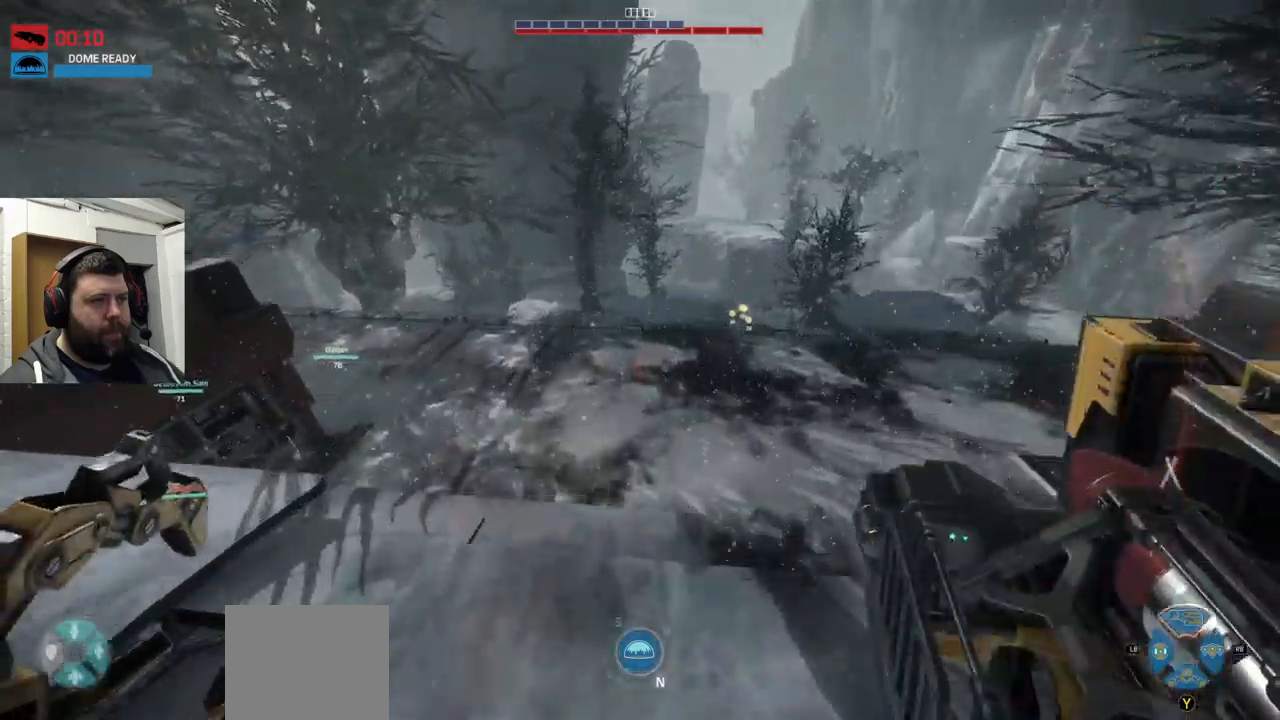
{"buttons": ["CROSS"], "left_stick": "up", "right_stick": "center", "events": [[66, "CROSS", "down"]]}
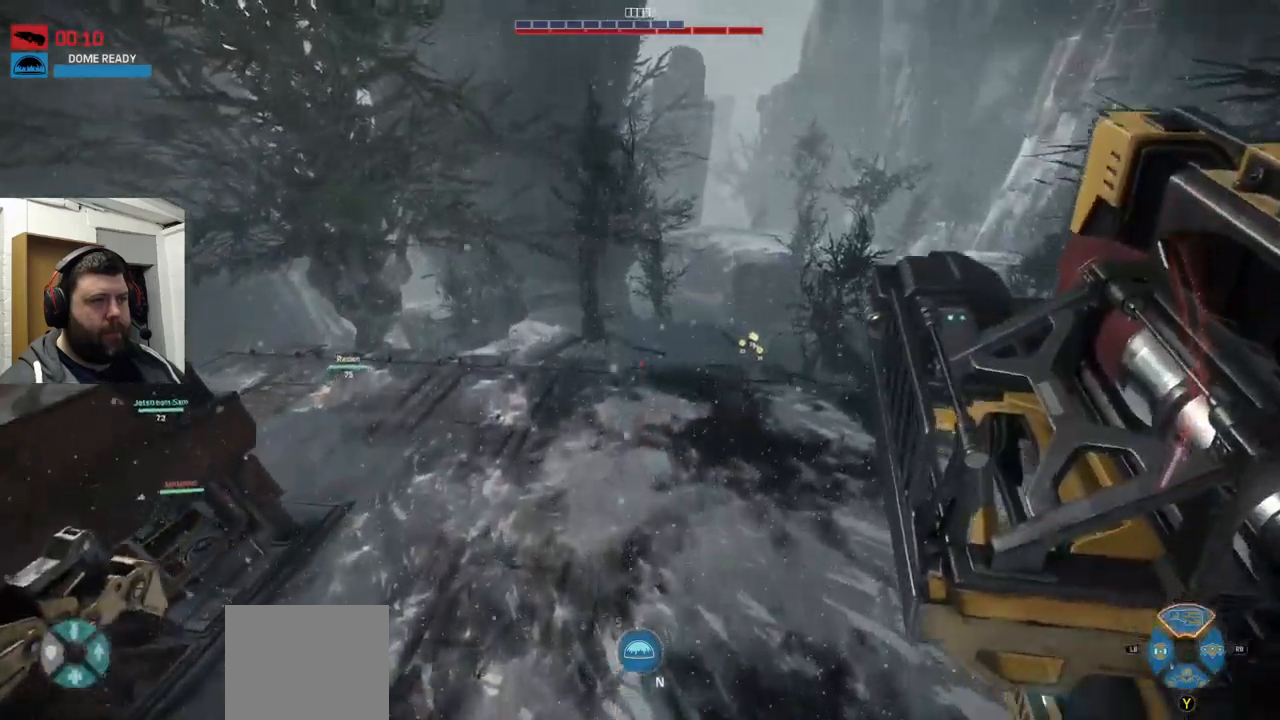
{"buttons": ["CROSS"], "left_stick": "up", "right_stick": "center", "events": [[316, "right_stick", "up-left"], [500, "right_stick", "center"]]}
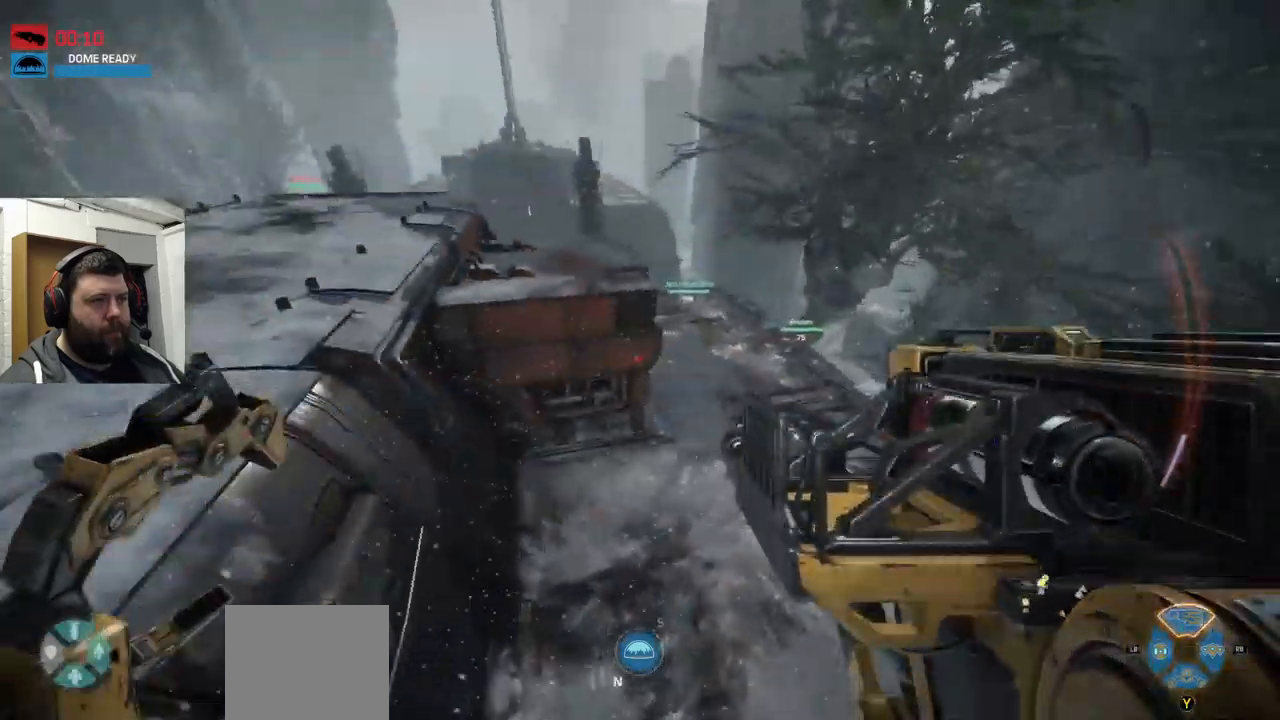
{"buttons": [], "left_stick": "up", "right_stick": "center", "events": [[83, "CROSS", "up"]]}
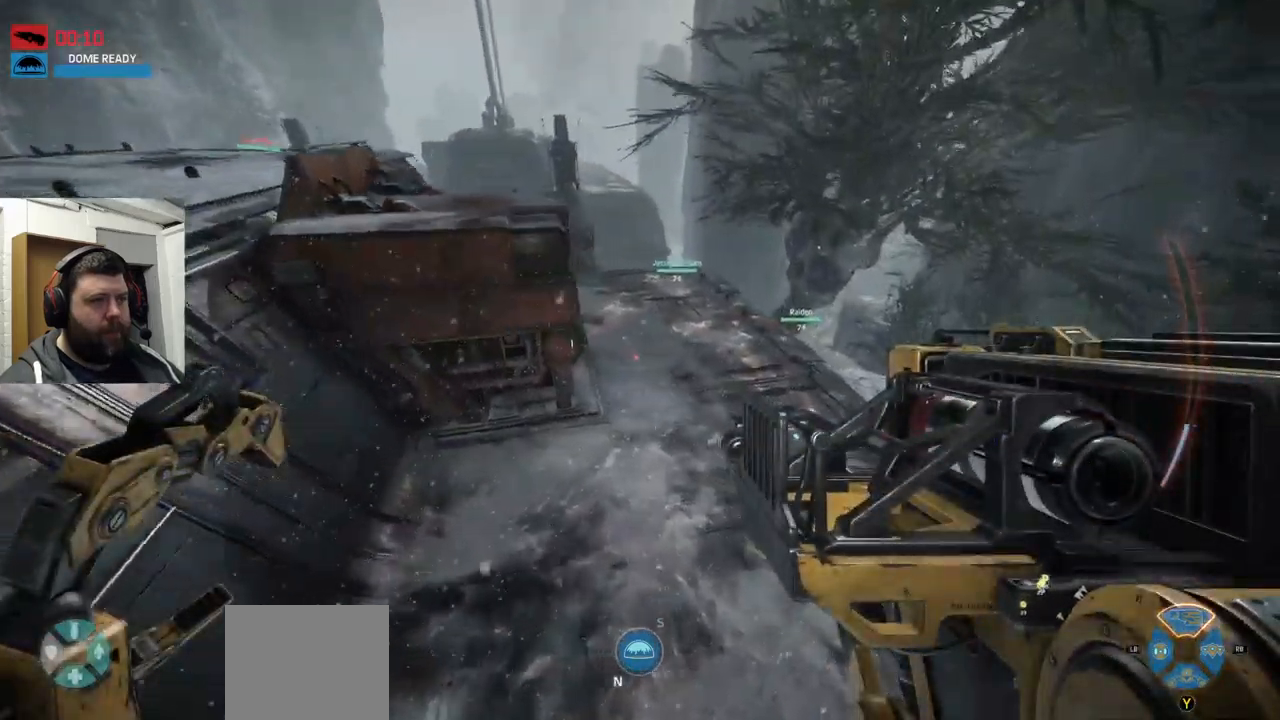
{"buttons": [], "left_stick": "up", "right_stick": "center", "events": [[116, "right_stick", "down"], [266, "right_stick", "center"]]}
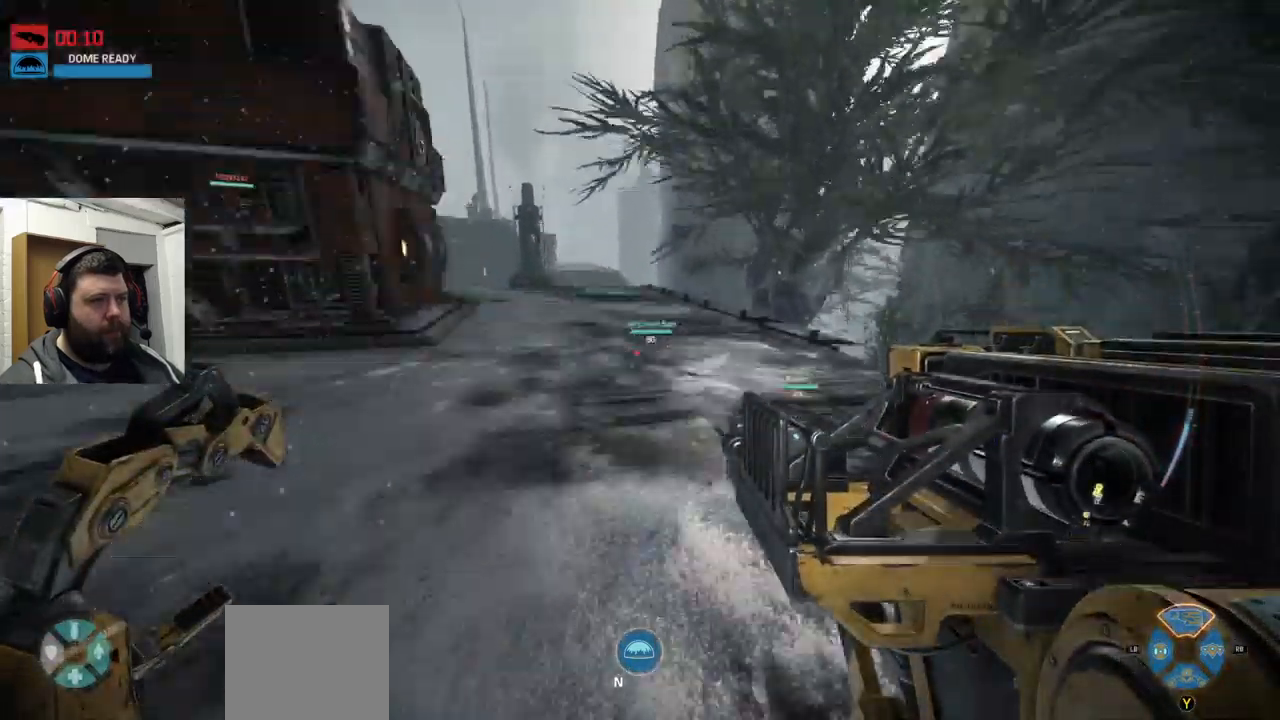
{"buttons": ["CROSS"], "left_stick": "up", "right_stick": "center", "events": [[350, "CROSS", "down"]]}
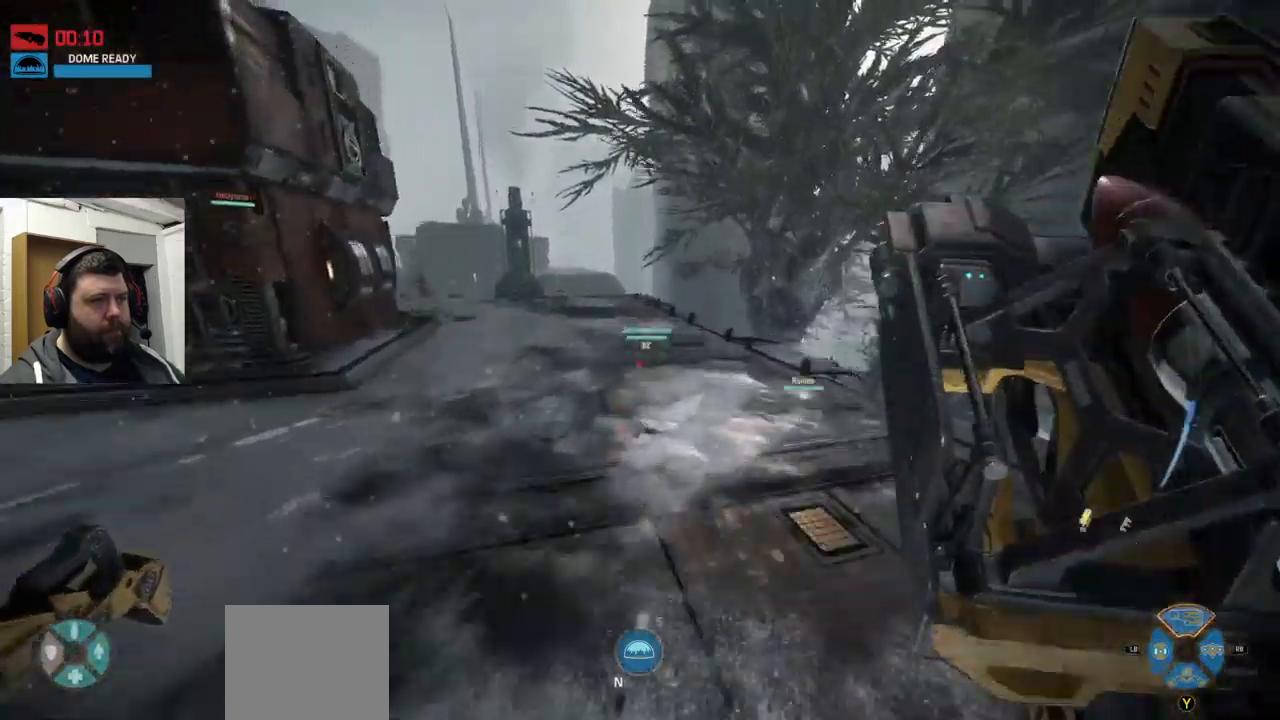
{"buttons": ["CROSS"], "left_stick": "up", "right_stick": "center", "events": [[50, "CROSS", "up"], [150, "CROSS", "down"]]}
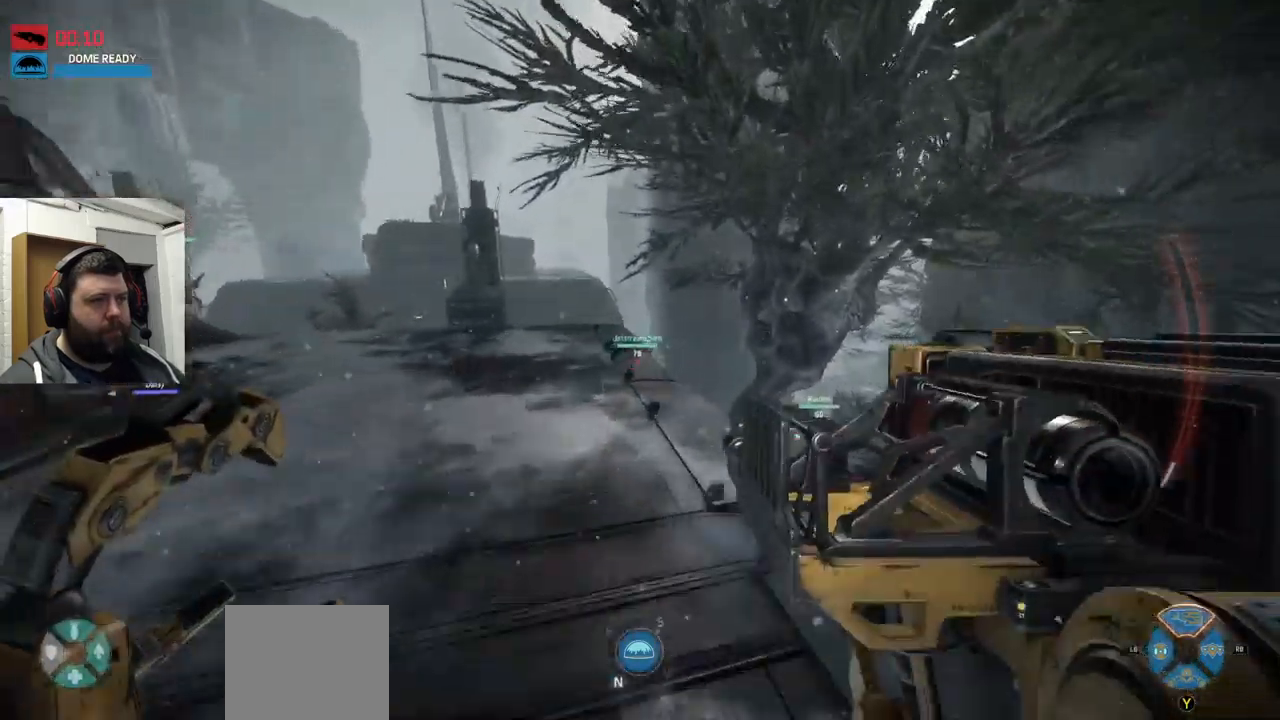
{"buttons": ["CROSS"], "left_stick": "up", "right_stick": "center", "events": []}
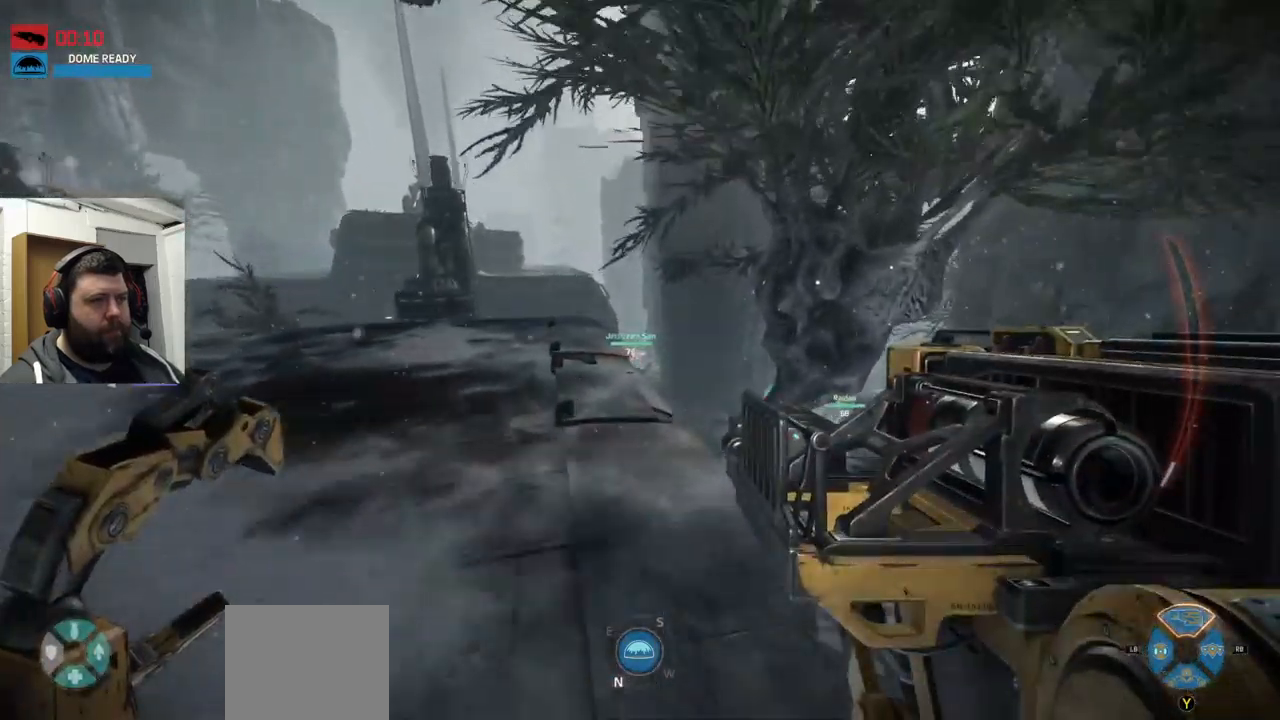
{"buttons": [], "left_stick": "up", "right_stick": "center", "events": [[316, "CROSS", "up"]]}
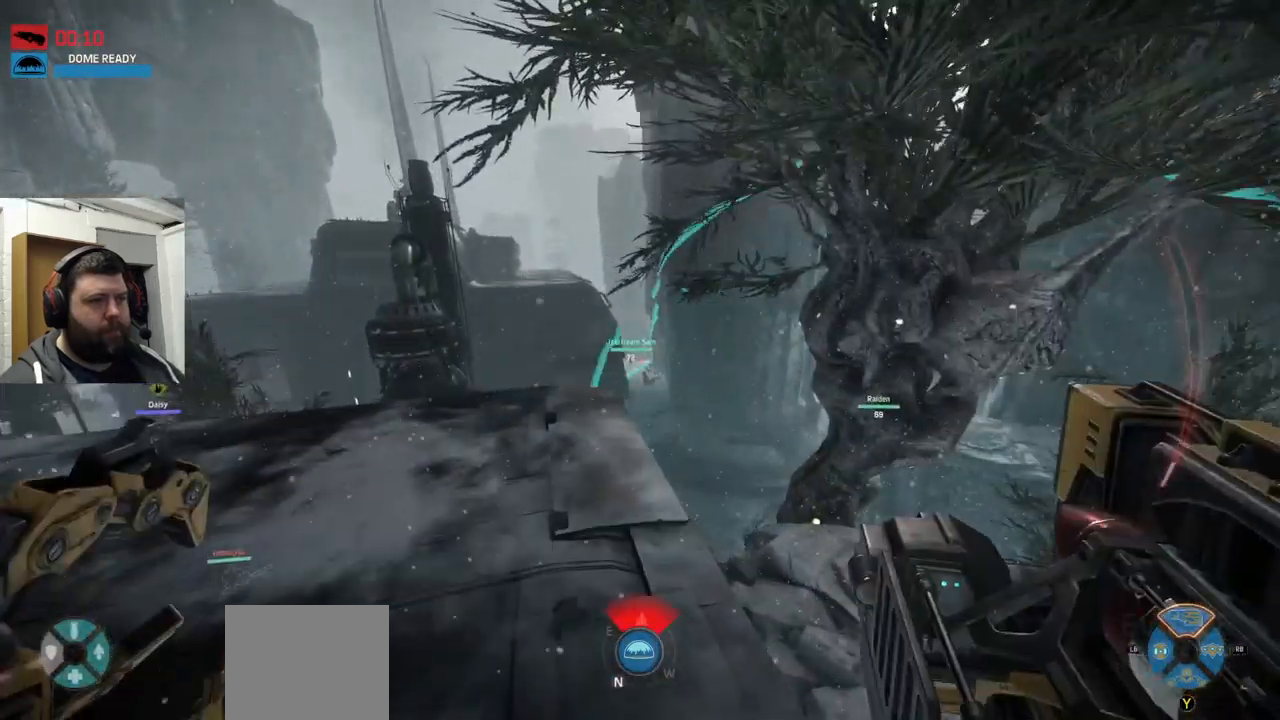
{"buttons": [], "left_stick": "up", "right_stick": "center", "events": []}
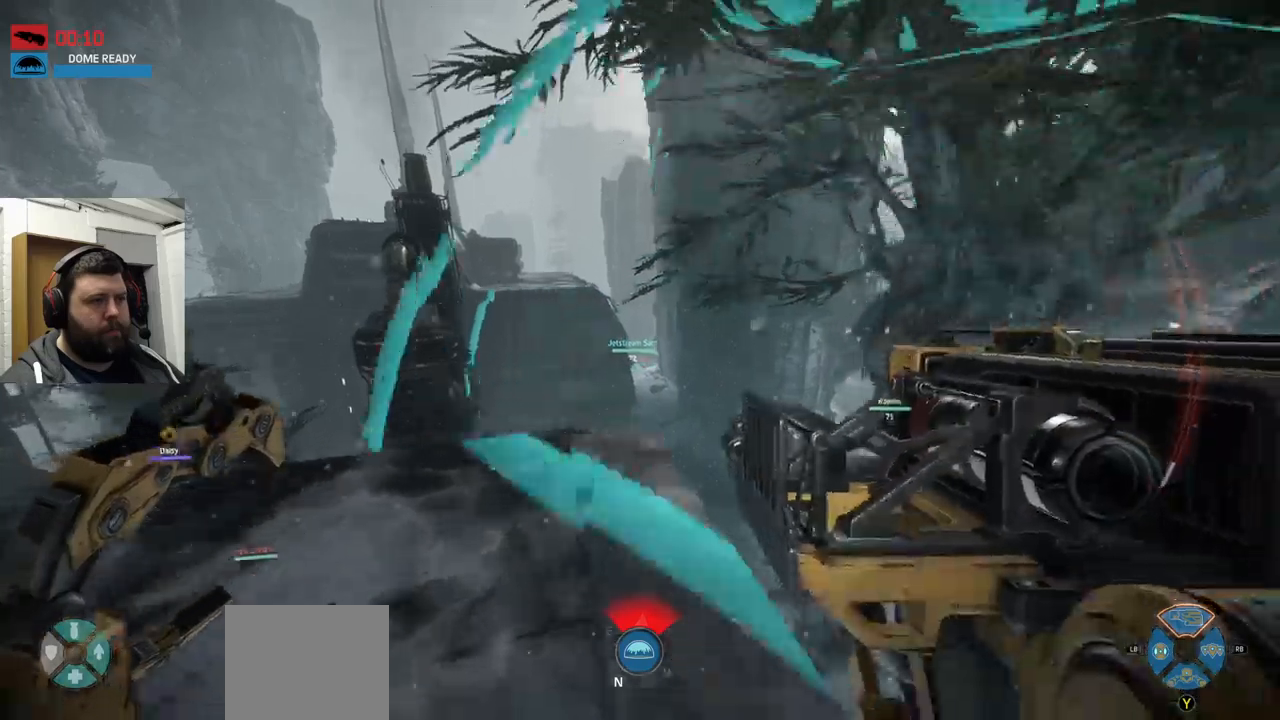
{"buttons": [], "left_stick": "up", "right_stick": "up-right", "events": [[300, "right_stick", "up-right"]]}
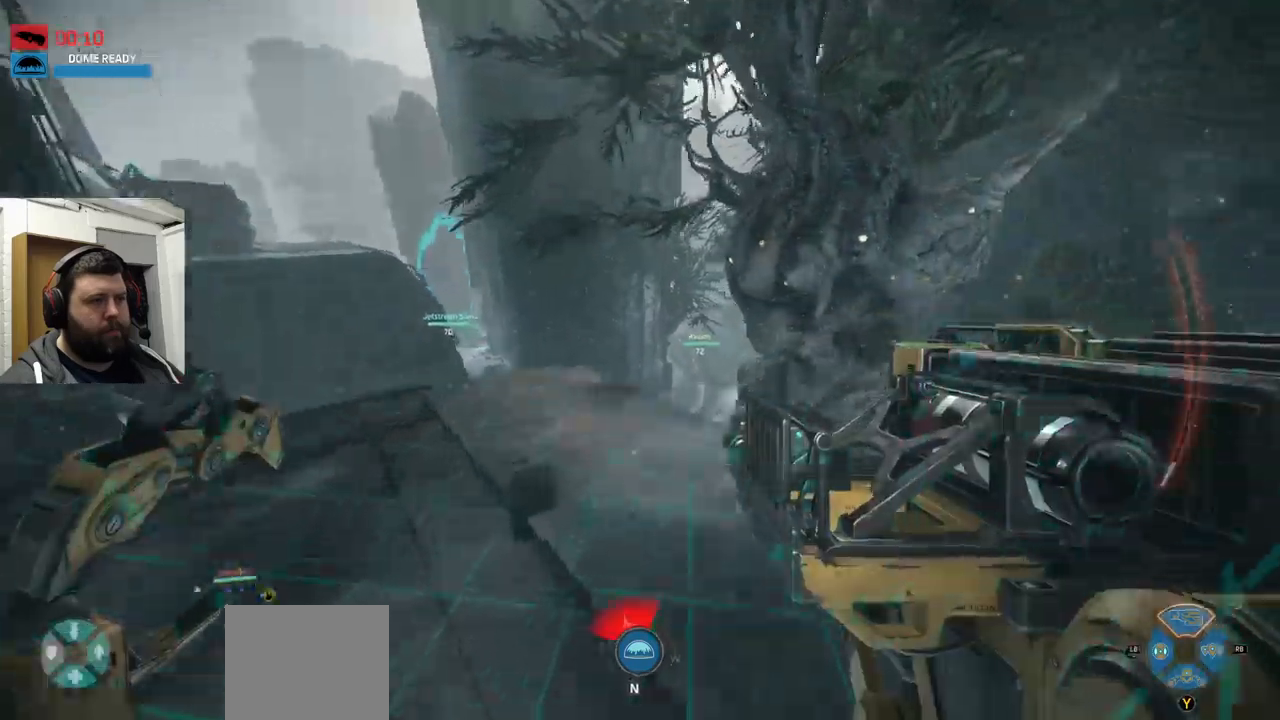
{"buttons": [], "left_stick": "up", "right_stick": "up-right", "events": []}
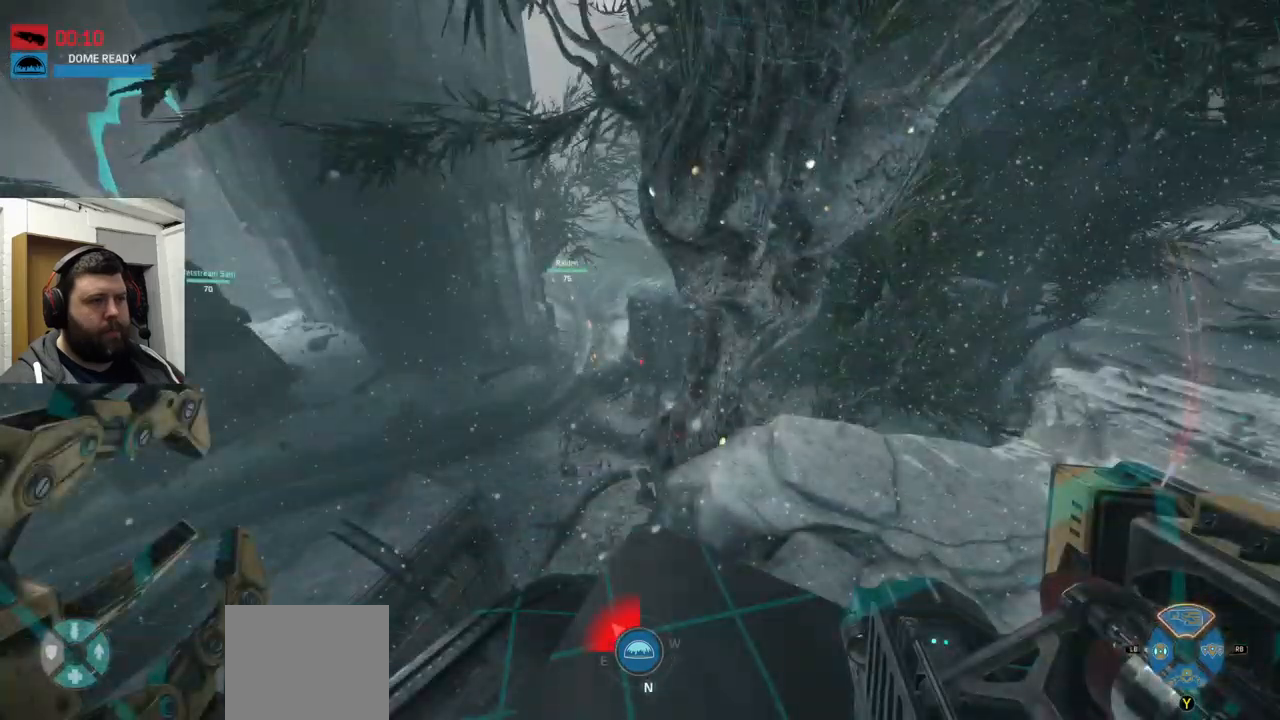
{"buttons": ["CROSS"], "left_stick": "up", "right_stick": "center", "events": [[150, "right_stick", "center"], [250, "CROSS", "down"], [417, "CROSS", "up"], [483, "CROSS", "down"]]}
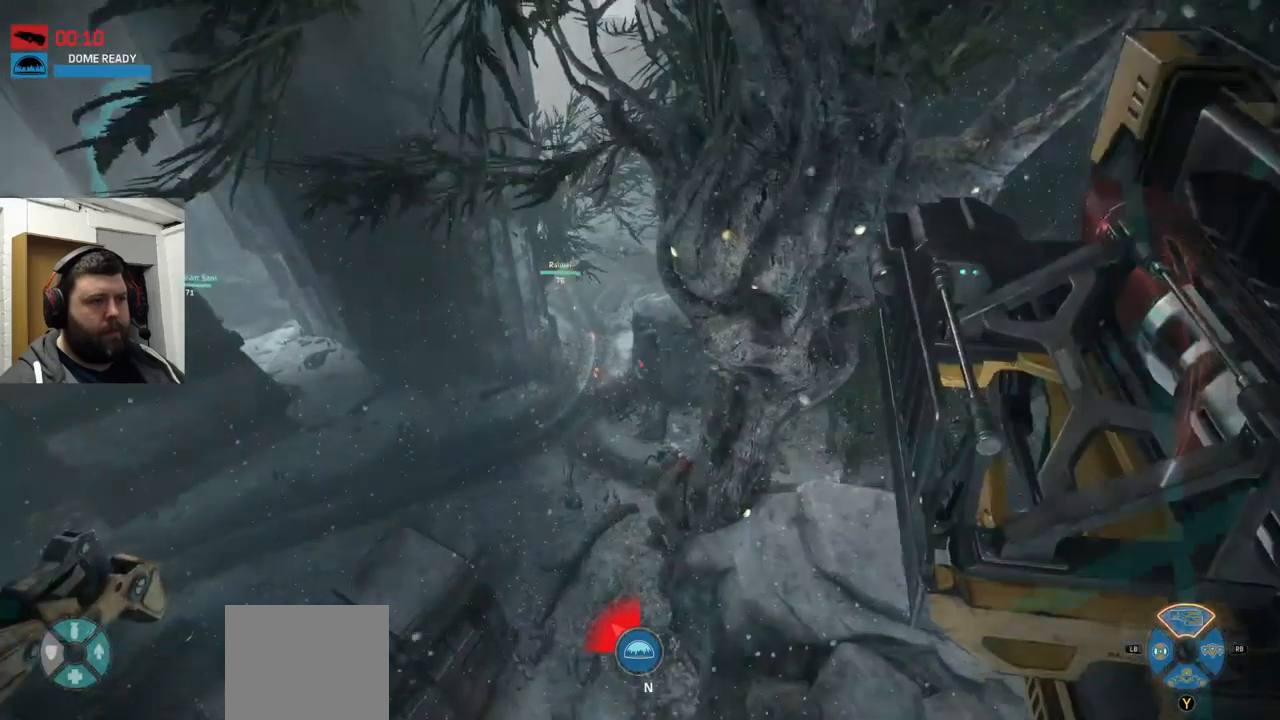
{"buttons": ["CROSS"], "left_stick": "up", "right_stick": "center", "events": [[17, "CROSS", "up"], [50, "CROSS", "down"]]}
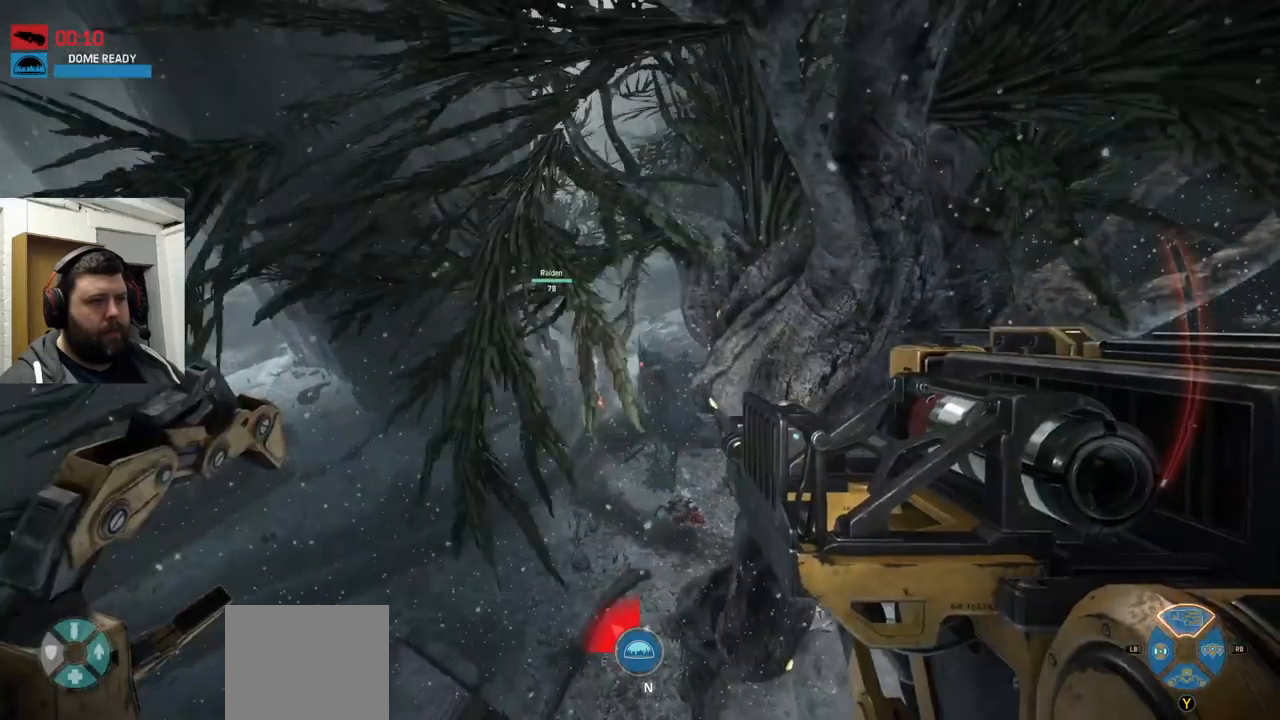
{"buttons": [], "left_stick": "up", "right_stick": "down-left", "events": [[183, "CROSS", "up"], [417, "right_stick", "down-left"]]}
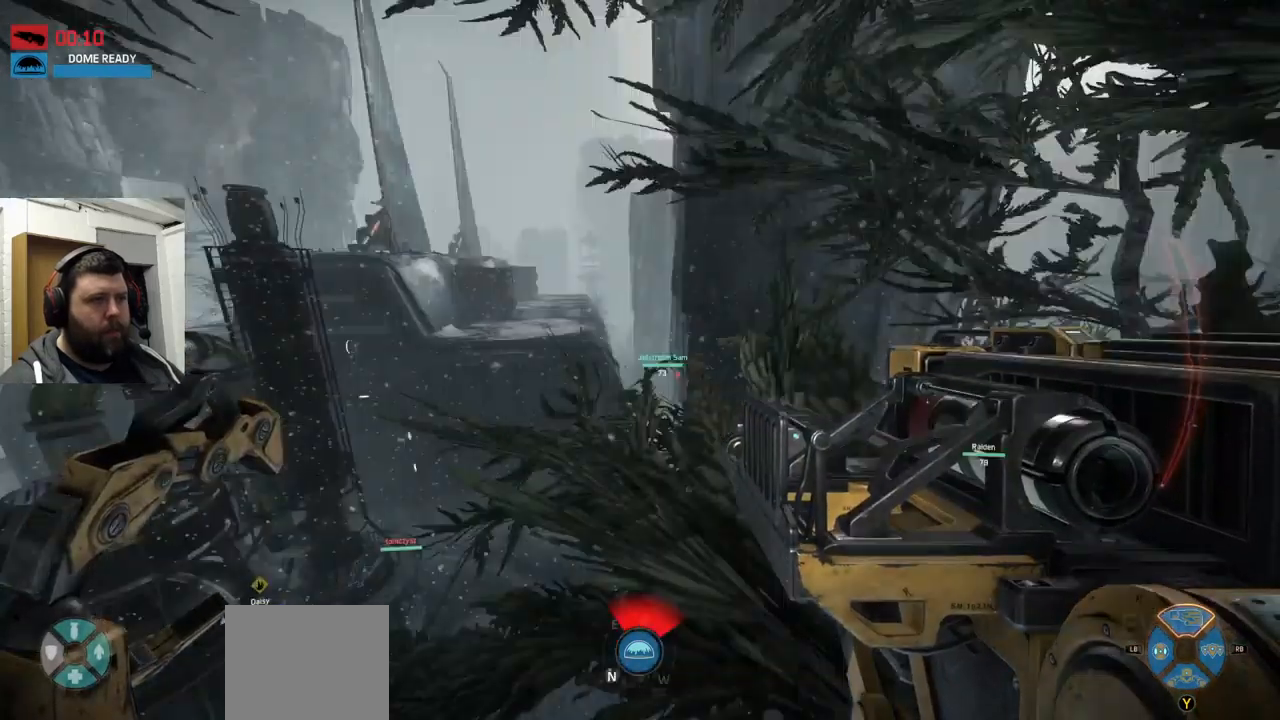
{"buttons": [], "left_stick": "up-right", "right_stick": "center", "events": [[117, "left_stick", "up-right"], [167, "right_stick", "center"]]}
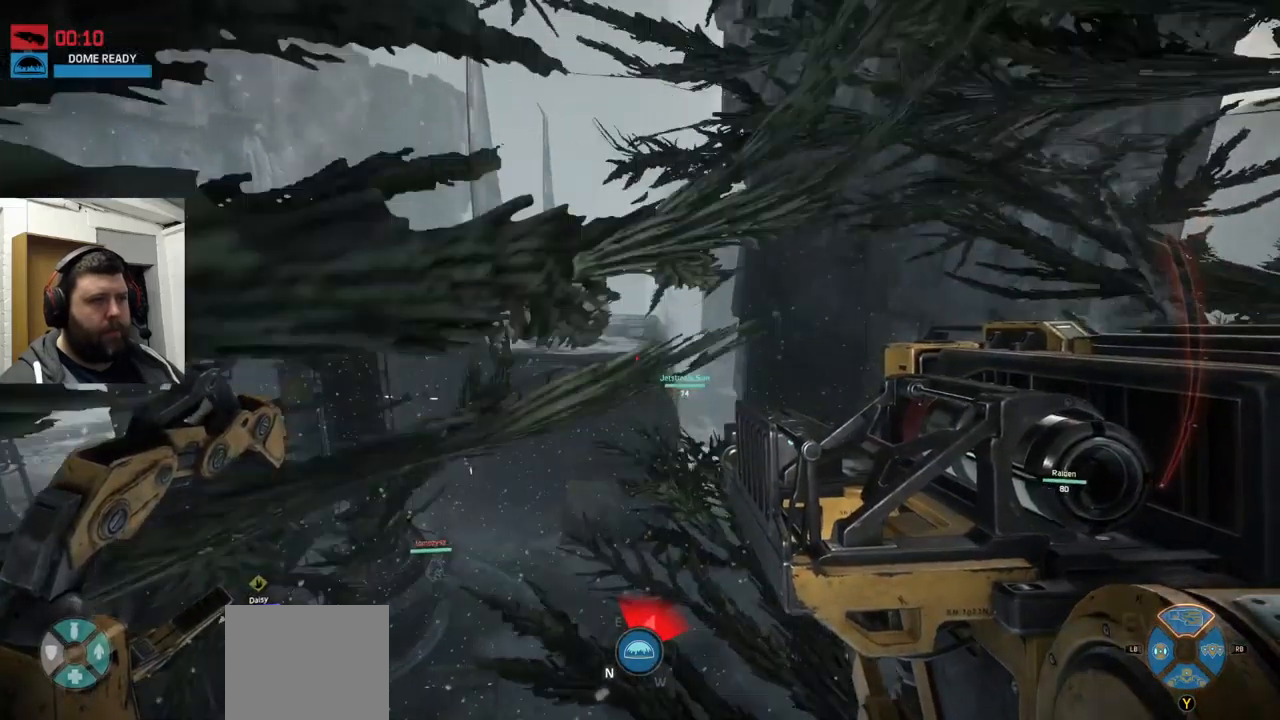
{"buttons": [], "left_stick": "right", "right_stick": "center", "events": [[267, "left_stick", "right"]]}
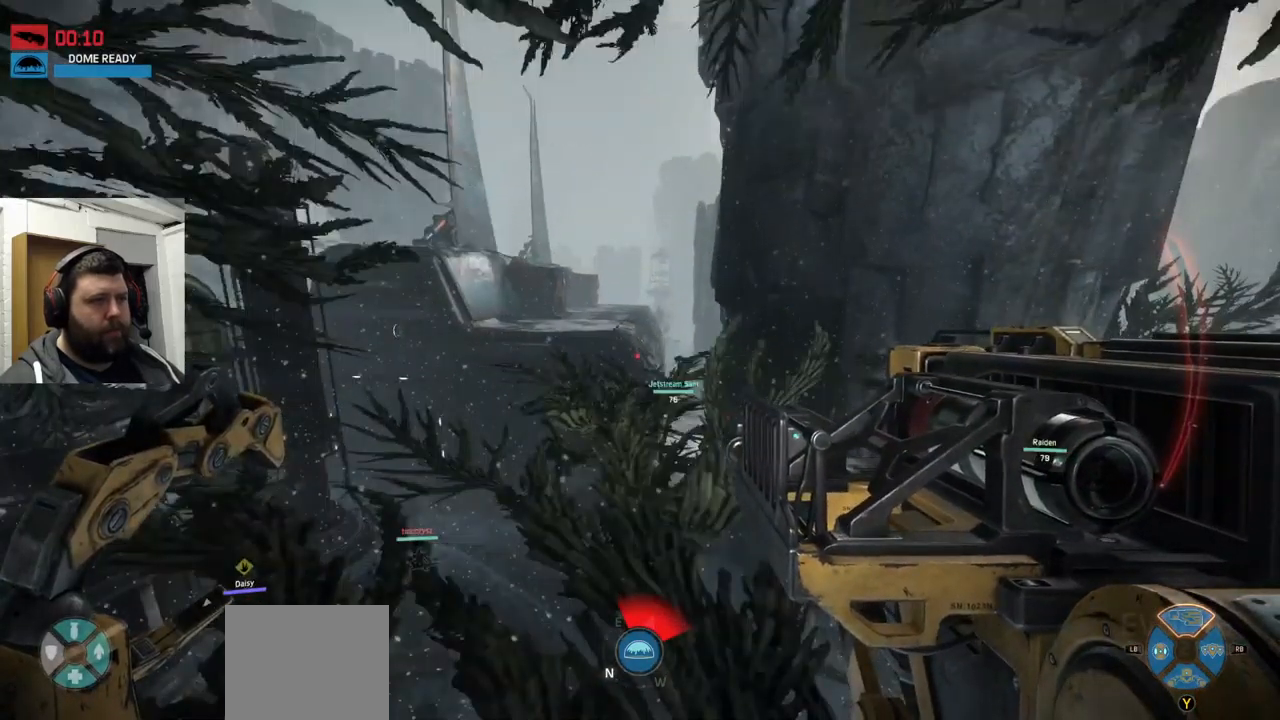
{"buttons": [], "left_stick": "right", "right_stick": "center", "events": []}
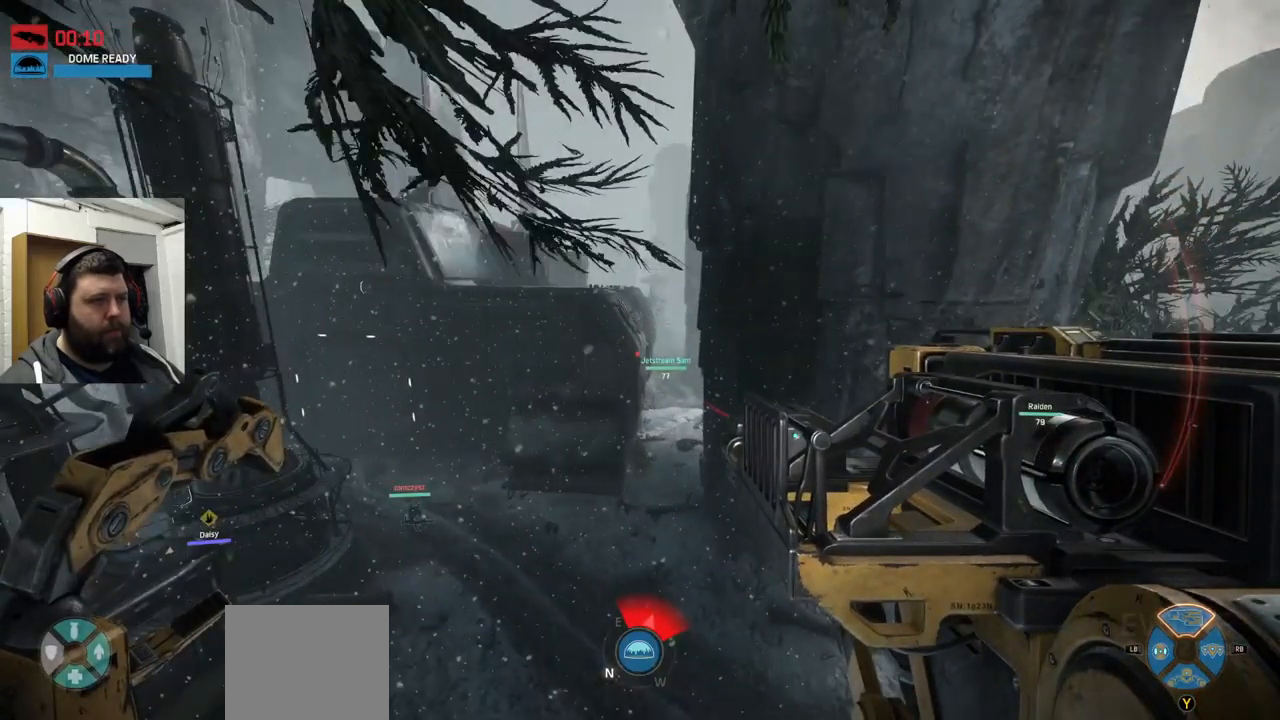
{"buttons": [], "left_stick": "up", "right_stick": "center", "events": [[133, "left_stick", "up-right"], [183, "right_stick", "right"], [283, "right_stick", "center"], [350, "CROSS", "down"], [367, "left_stick", "up"], [417, "CROSS", "up"]]}
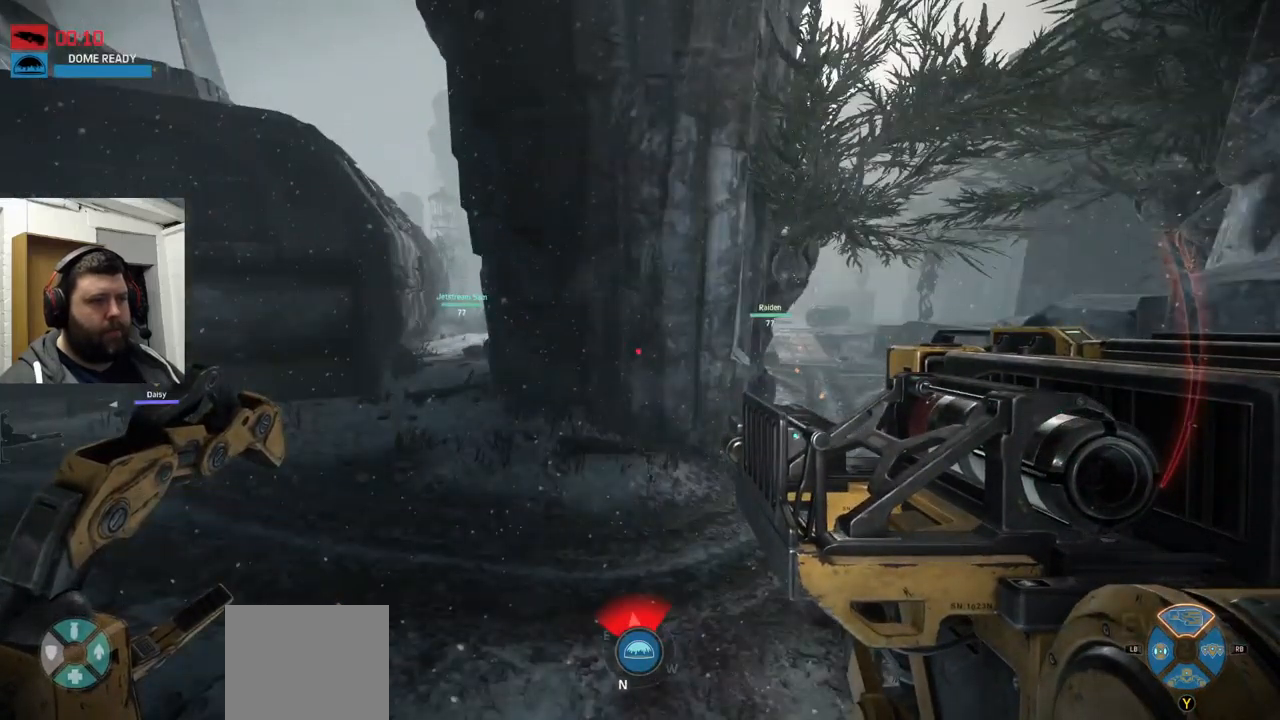
{"buttons": [], "left_stick": "up", "right_stick": "center", "events": [[367, "right_stick", "down-left"], [500, "right_stick", "center"]]}
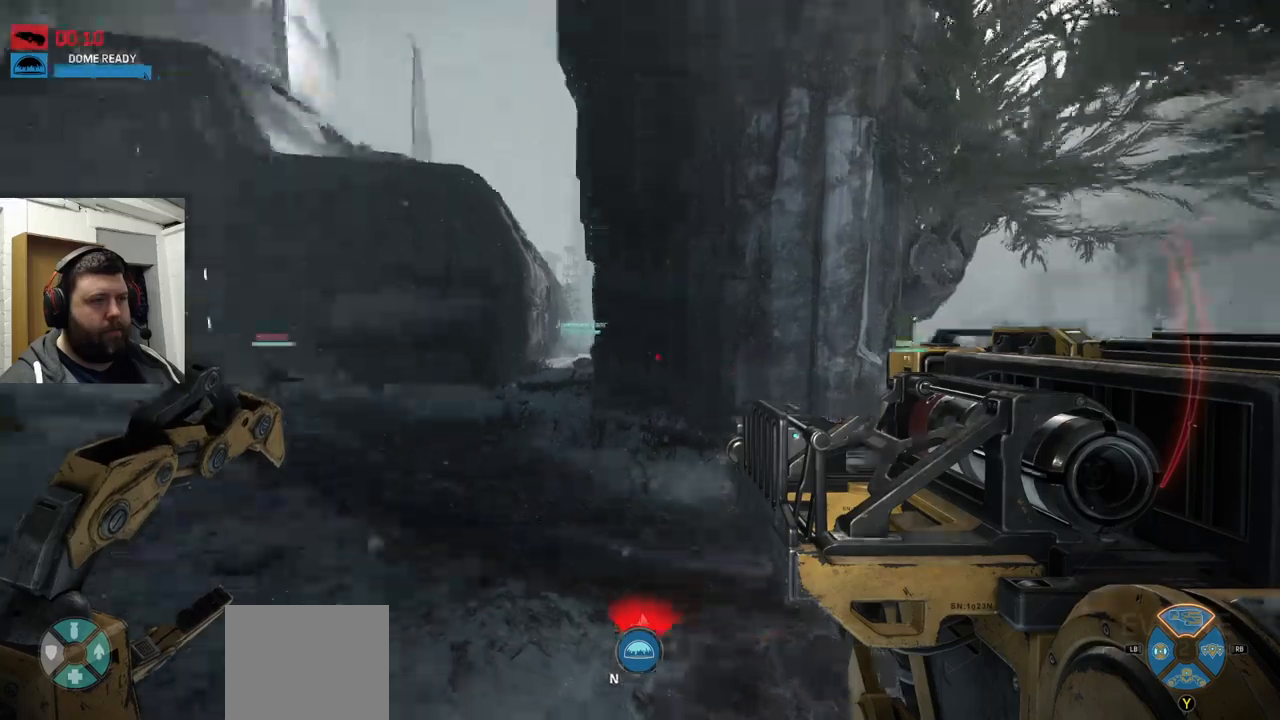
{"buttons": ["CROSS"], "left_stick": "up", "right_stick": "center", "events": [[384, "CROSS", "down"]]}
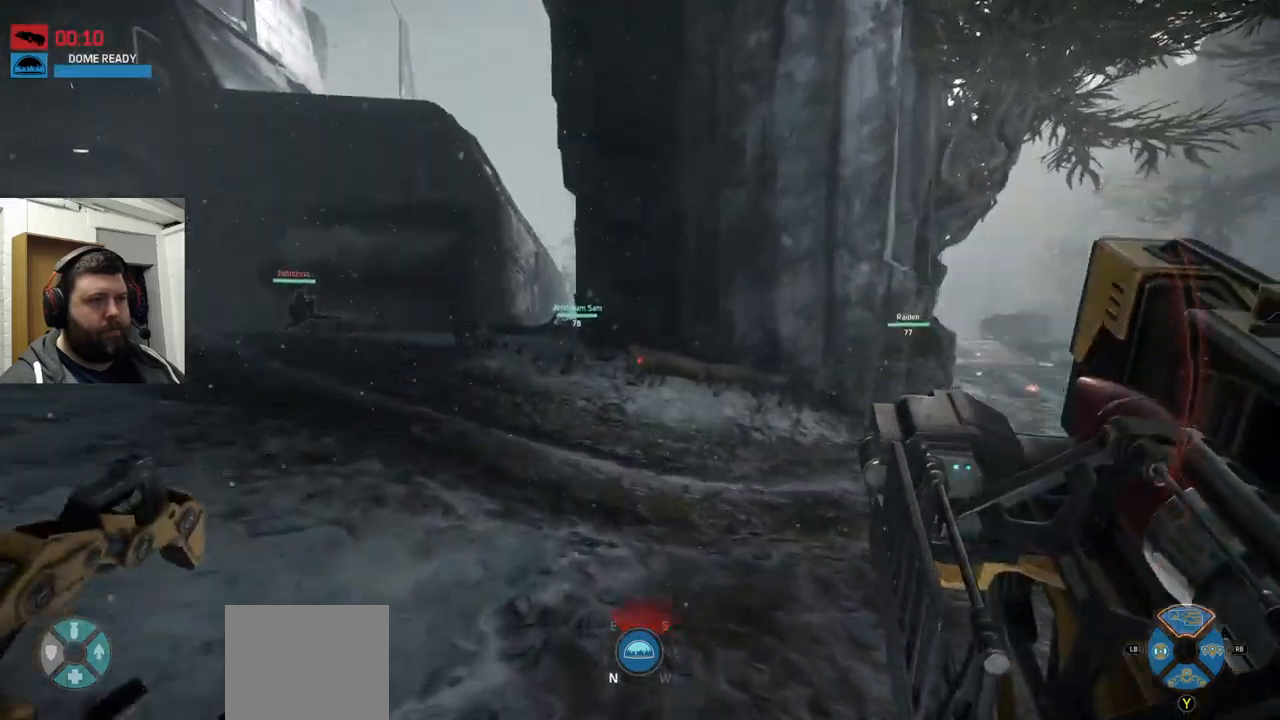
{"buttons": [], "left_stick": "up", "right_stick": "center", "events": [[300, "CROSS", "up"]]}
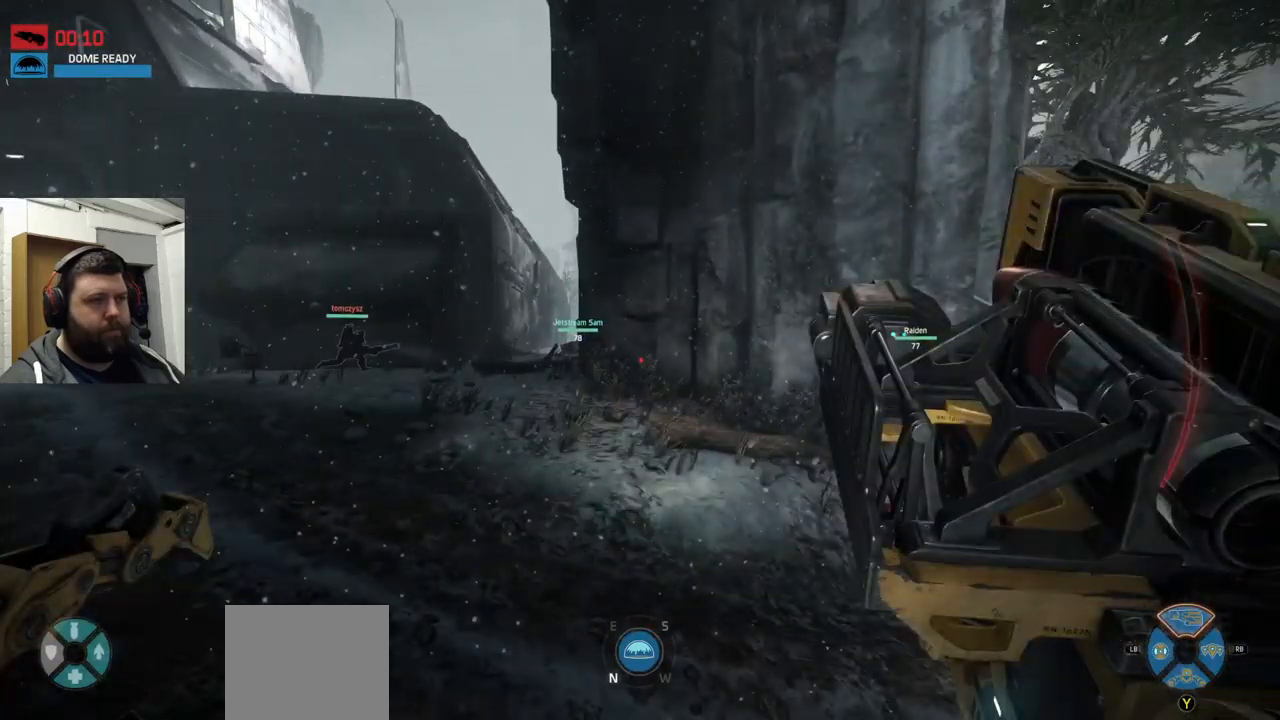
{"buttons": [], "left_stick": "up", "right_stick": "center", "events": []}
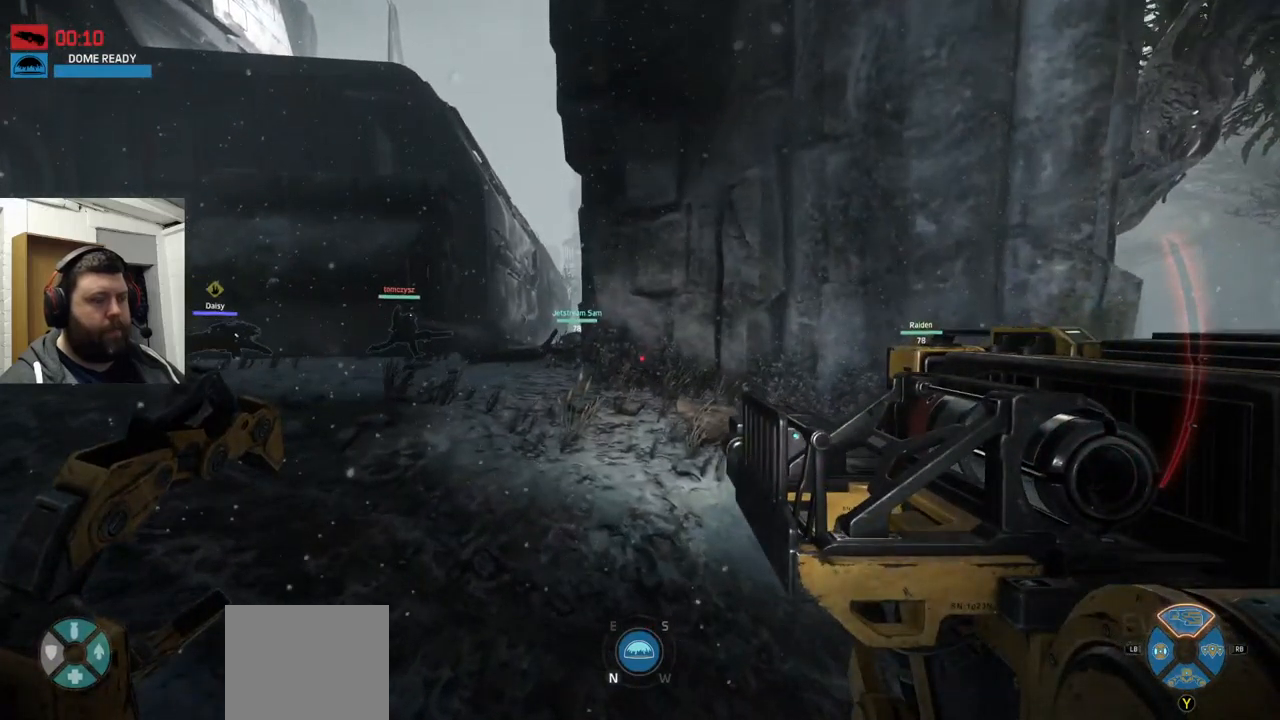
{"buttons": ["CROSS"], "left_stick": "up", "right_stick": "center", "events": [[17, "right_stick", "down-left"], [317, "right_stick", "center"], [500, "CROSS", "down"]]}
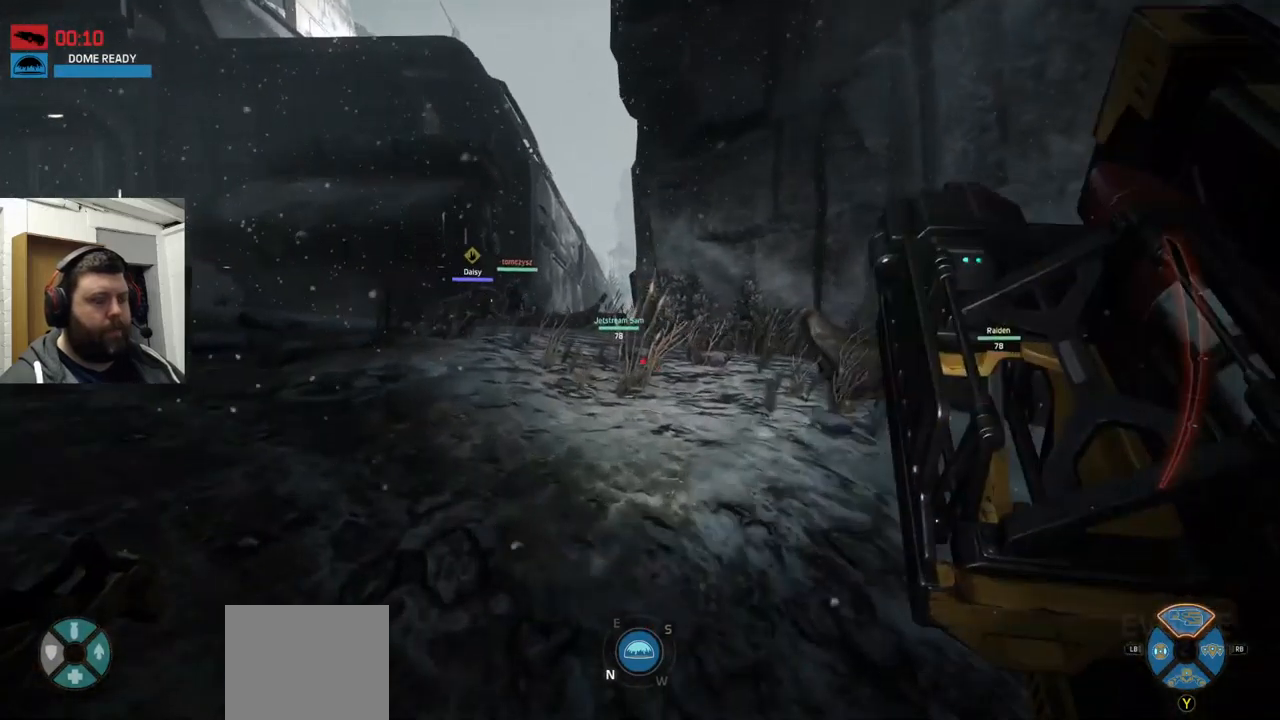
{"buttons": [], "left_stick": "up", "right_stick": "center", "events": [[100, "CROSS", "up"], [167, "CROSS", "down"], [250, "CROSS", "up"], [300, "CROSS", "down"], [434, "CROSS", "up"]]}
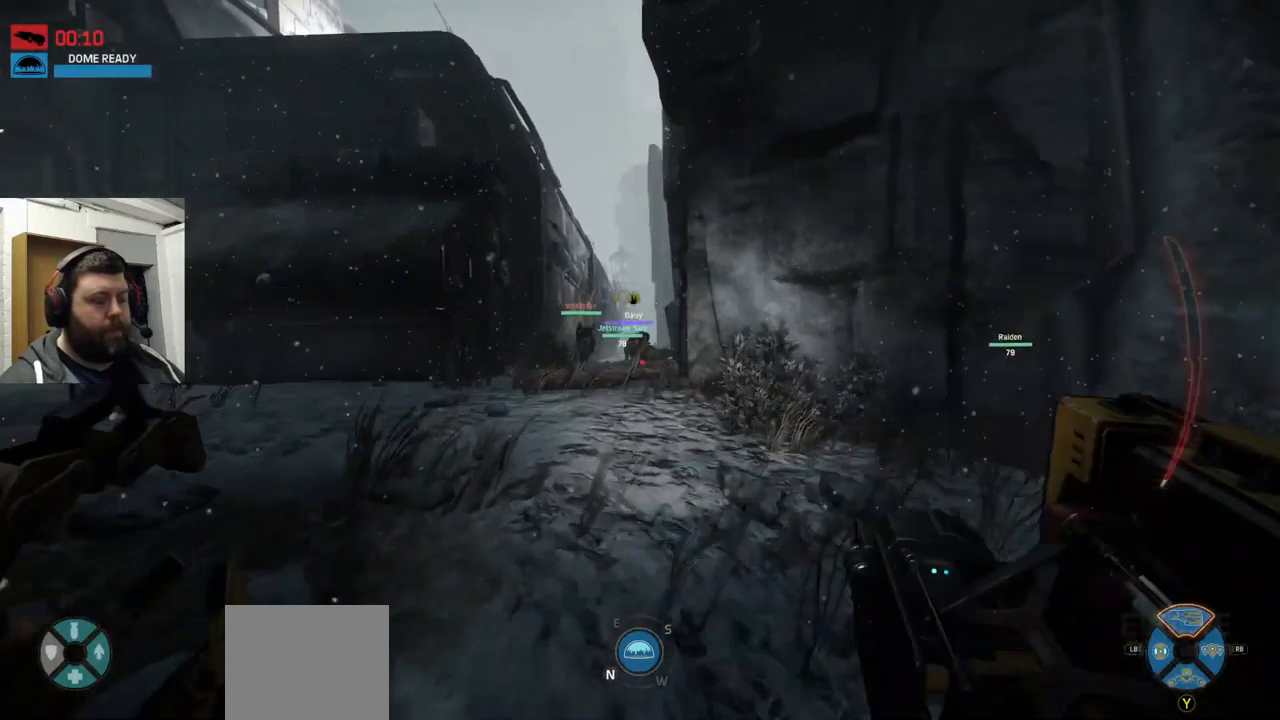
{"buttons": [], "left_stick": "up", "right_stick": "right", "events": [[234, "right_stick", "right"]]}